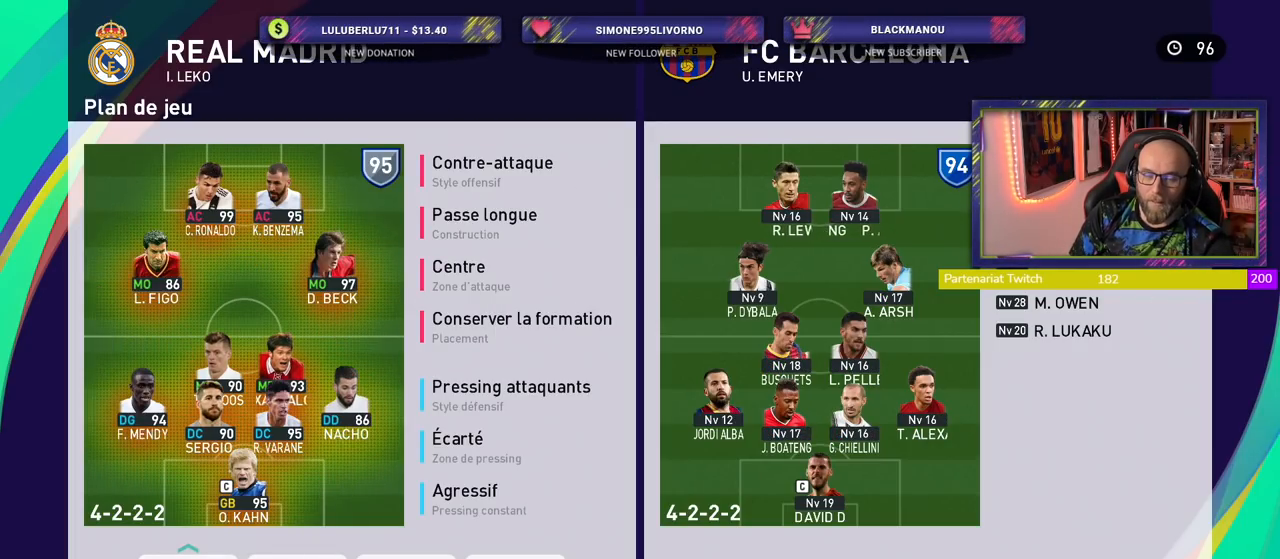
Gameplay with a controller (PlayStation layout); each line is a JSON object with the inputs held at the frame after it. "events" lists button and stick changes between this image and that frame as [ms after this image, input, new state], when the widget could be followed in between.
{"buttons": ["R2"], "left_stick": "center", "right_stick": "center", "events": [[460, "R2", "down"]]}
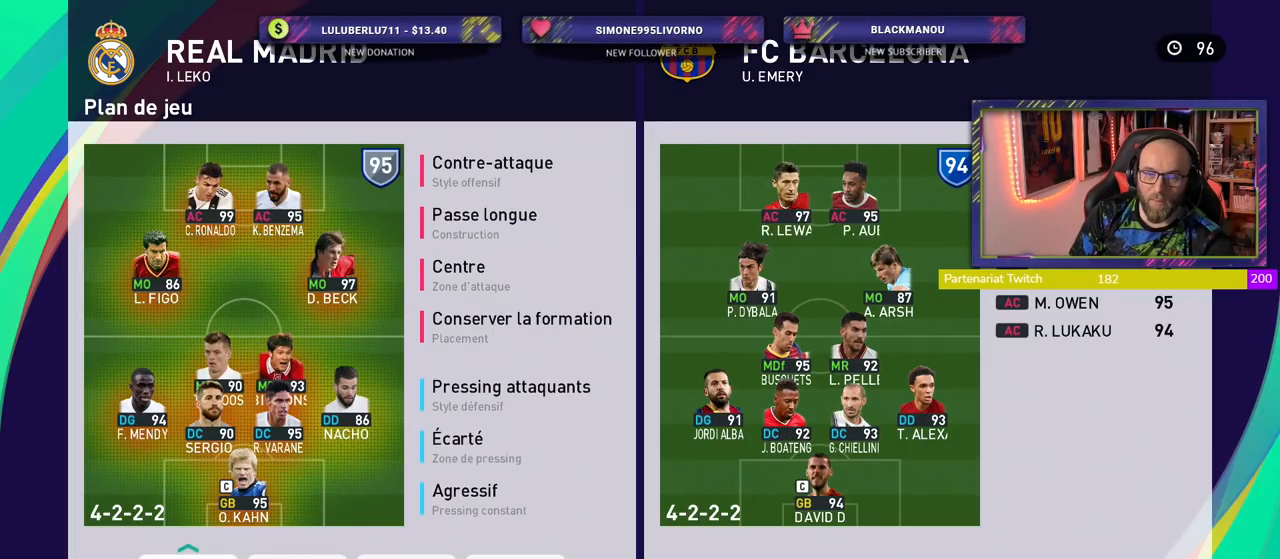
{"buttons": [], "left_stick": "center", "right_stick": "center", "events": [[120, "R2", "up"]]}
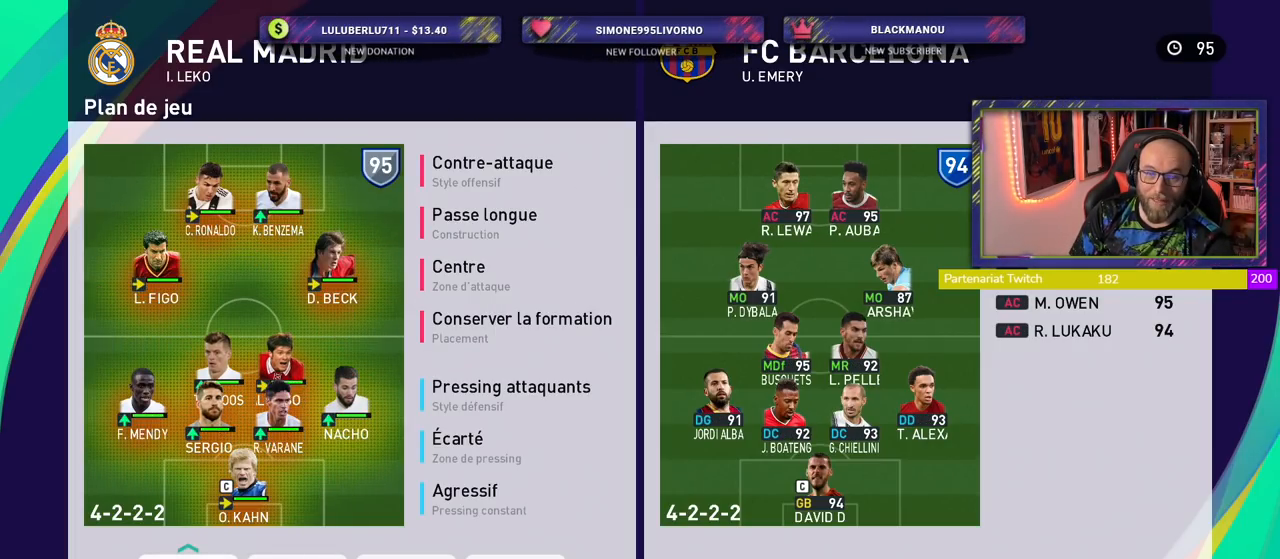
{"buttons": [], "left_stick": "center", "right_stick": "center", "events": []}
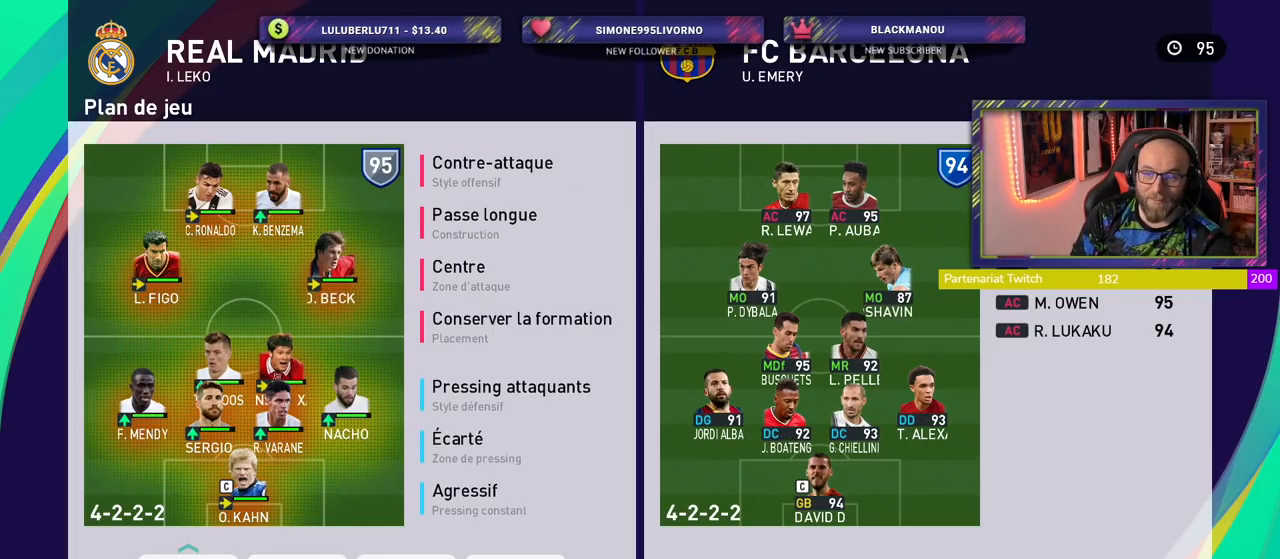
{"buttons": [], "left_stick": "center", "right_stick": "center", "events": []}
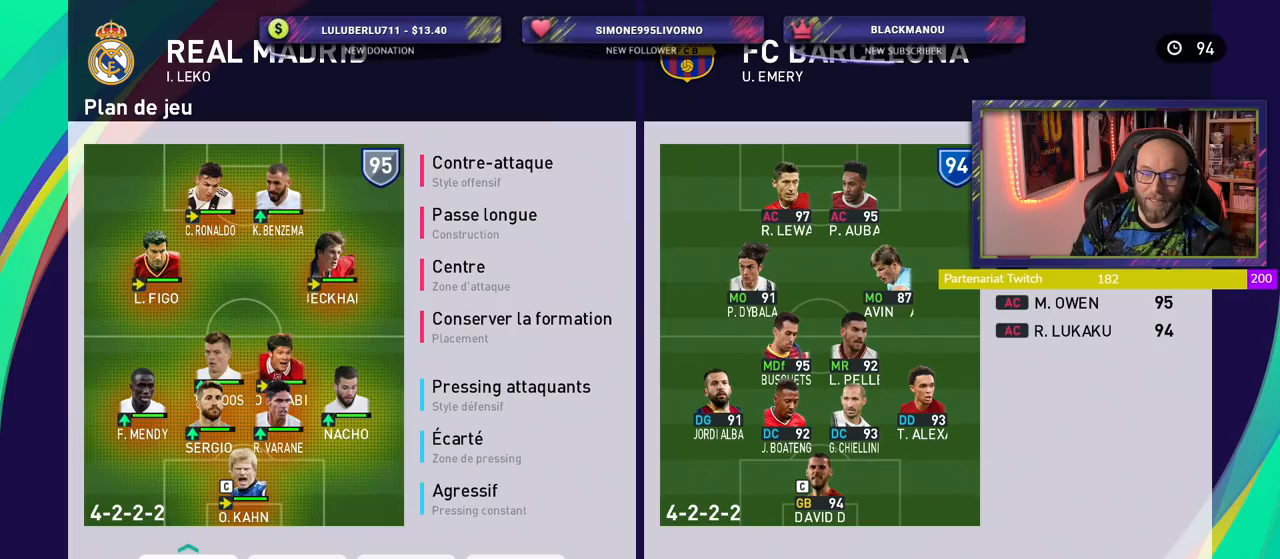
{"buttons": [], "left_stick": "center", "right_stick": "center", "events": []}
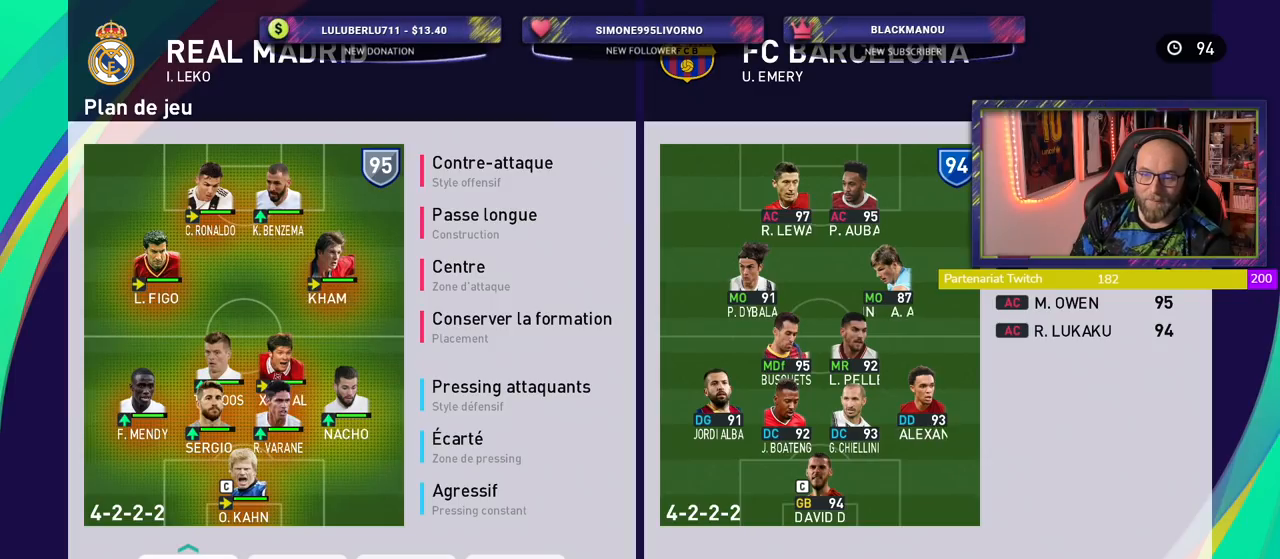
{"buttons": [], "left_stick": "center", "right_stick": "center", "events": []}
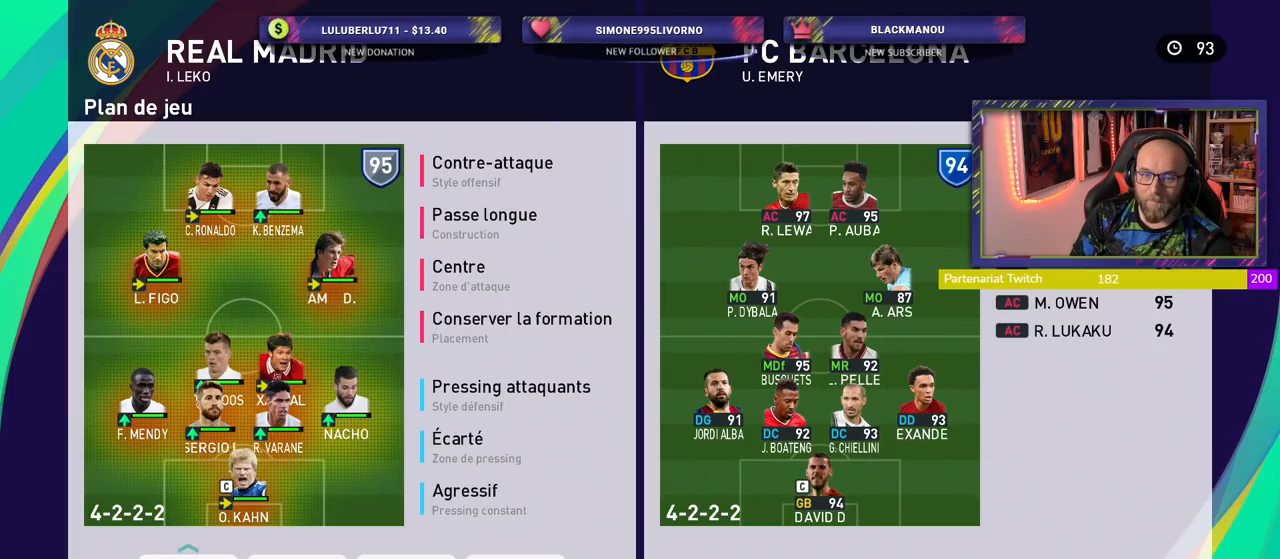
{"buttons": [], "left_stick": "center", "right_stick": "center", "events": []}
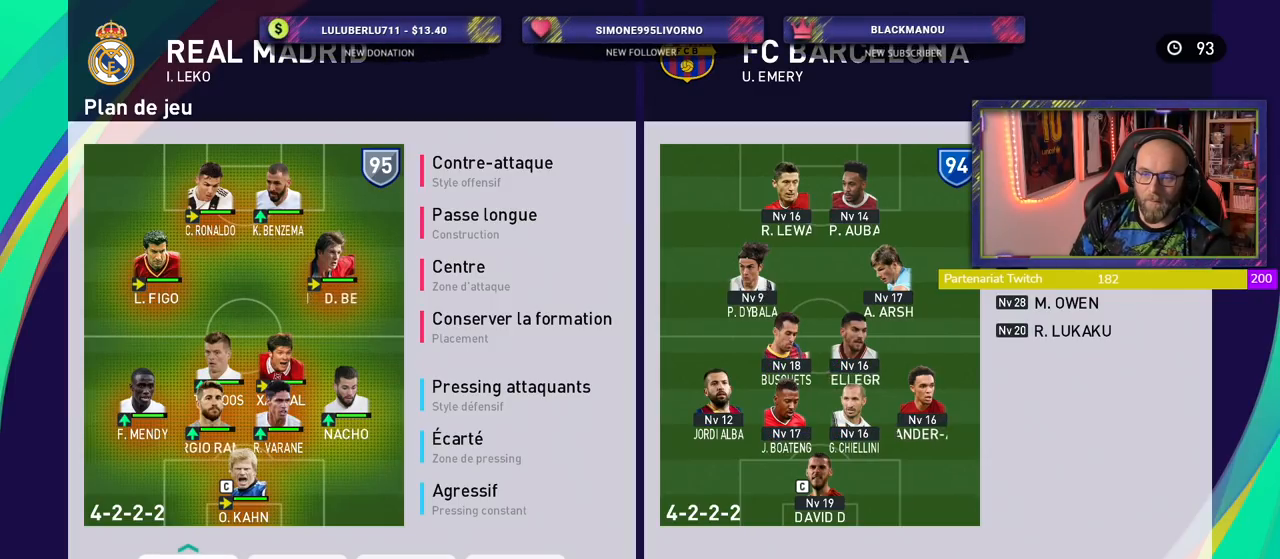
{"buttons": [], "left_stick": "center", "right_stick": "center", "events": []}
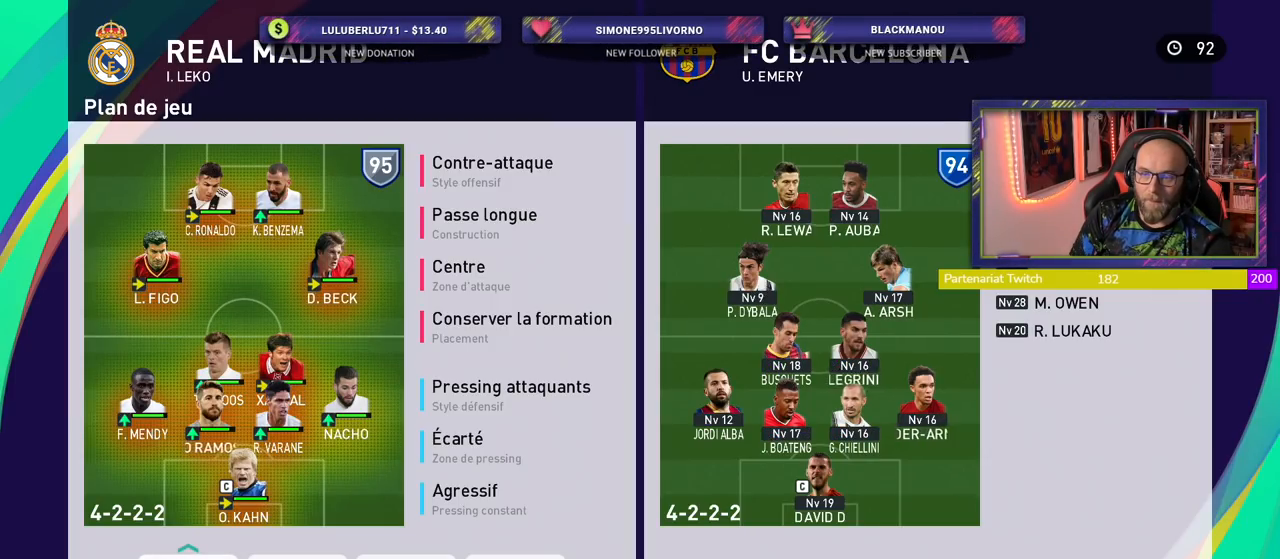
{"buttons": [], "left_stick": "center", "right_stick": "center", "events": [[220, "R2", "down"], [400, "R2", "up"]]}
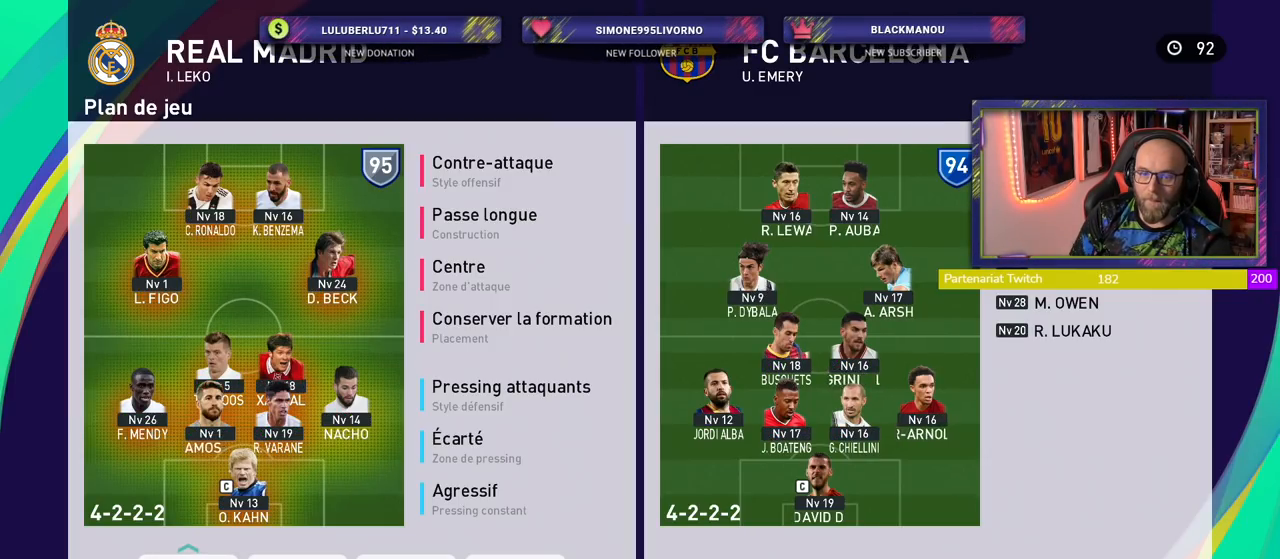
{"buttons": [], "left_stick": "center", "right_stick": "center", "events": [[200, "L2", "down"], [280, "L2", "up"]]}